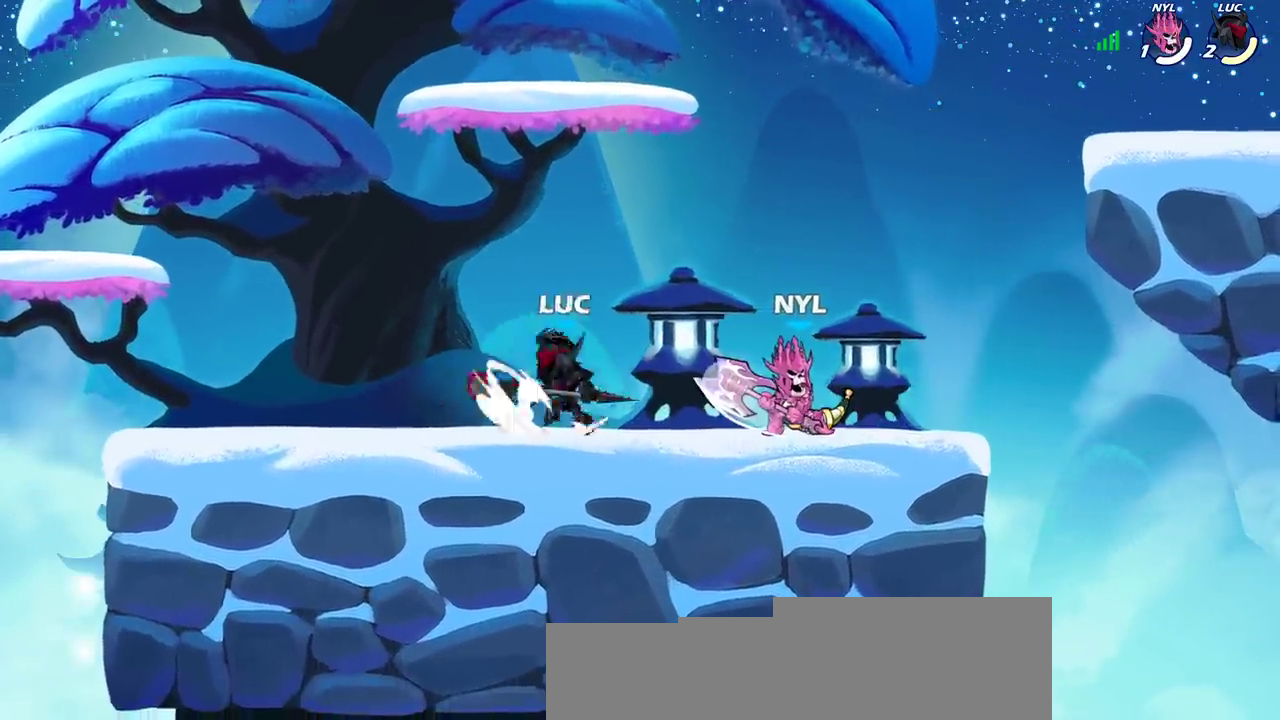
Gameplay with a controller (PlayStation layout); each line is a JSON object with the inputs held at the frame after it (dt_ms = milliseconds from this image to that frame). "events" lists button and stick changes between this image and that frame as [ms after this image, input, new state], when the widget could be followed in between.
{"dt_ms": 500, "buttons": ["SQUARE"], "left_stick": "center", "right_stick": "center", "events": [[50, "left_stick", "center"], [67, "R2", "up"], [83, "SQUARE", "up"], [200, "SQUARE", "down"], [283, "SQUARE", "up"], [483, "SQUARE", "down"]]}
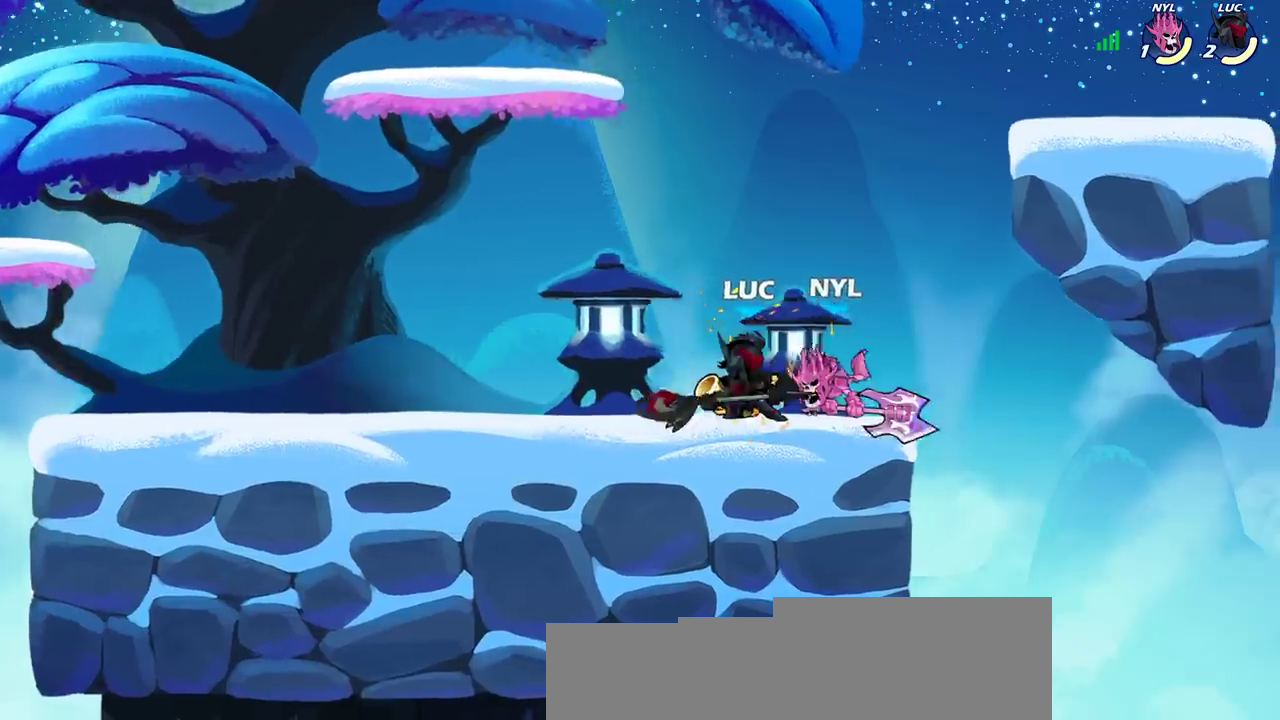
{"dt_ms": 600, "buttons": [], "left_stick": "center", "right_stick": "center", "events": [[50, "SQUARE", "up"], [167, "SQUARE", "down"], [217, "SQUARE", "up"], [317, "SQUARE", "down"], [417, "SQUARE", "up"], [500, "SQUARE", "down"], [583, "SQUARE", "up"]]}
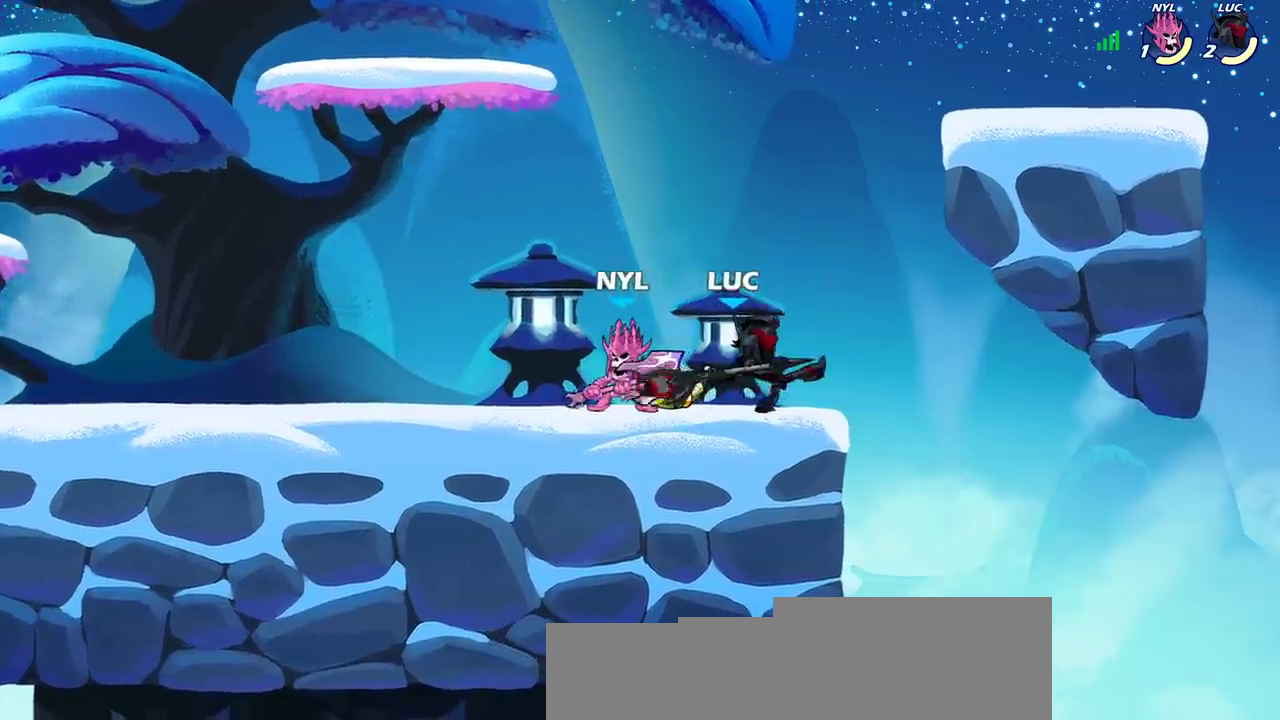
{"dt_ms": 600, "buttons": [], "left_stick": "down", "right_stick": "center", "events": [[150, "left_stick", "left"], [233, "CROSS", "down"], [250, "left_stick", "up-left"], [267, "R2", "down"], [417, "CROSS", "up"], [467, "R2", "up"], [567, "left_stick", "down"]]}
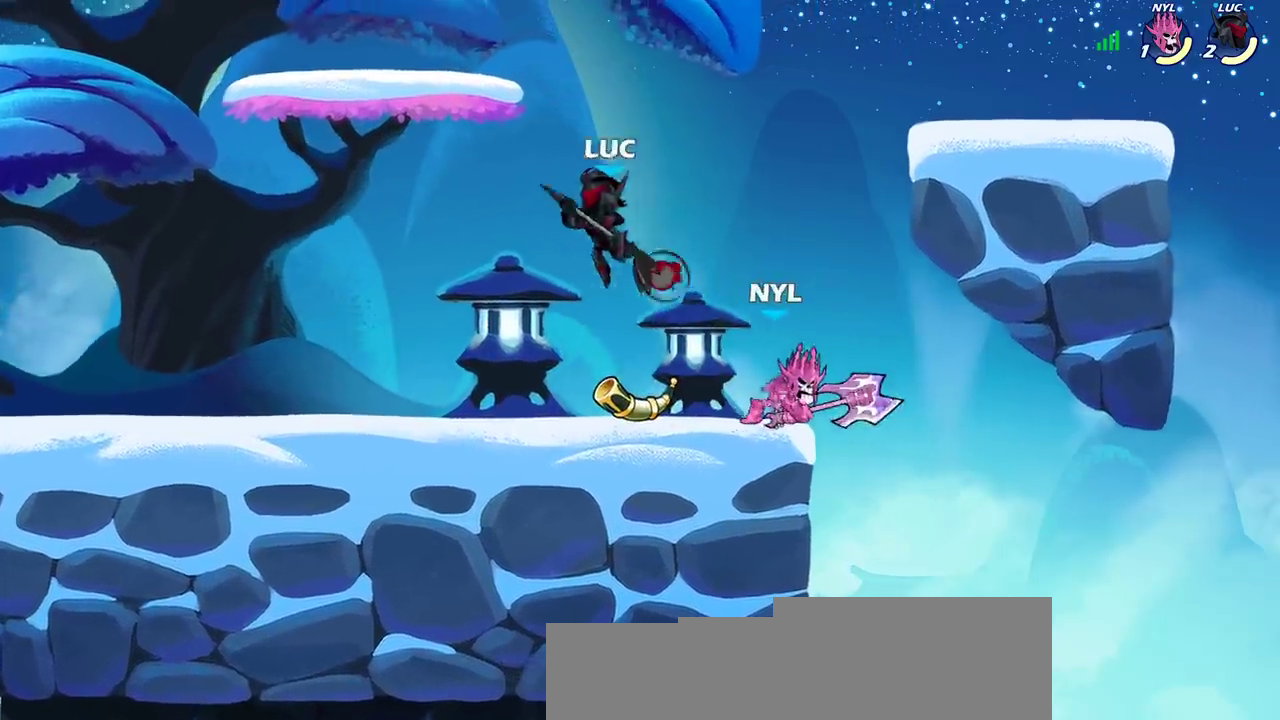
{"dt_ms": 500, "buttons": [], "left_stick": "center", "right_stick": "center", "events": [[67, "left_stick", "right"], [133, "SQUARE", "down"], [217, "left_stick", "center"], [233, "SQUARE", "up"]]}
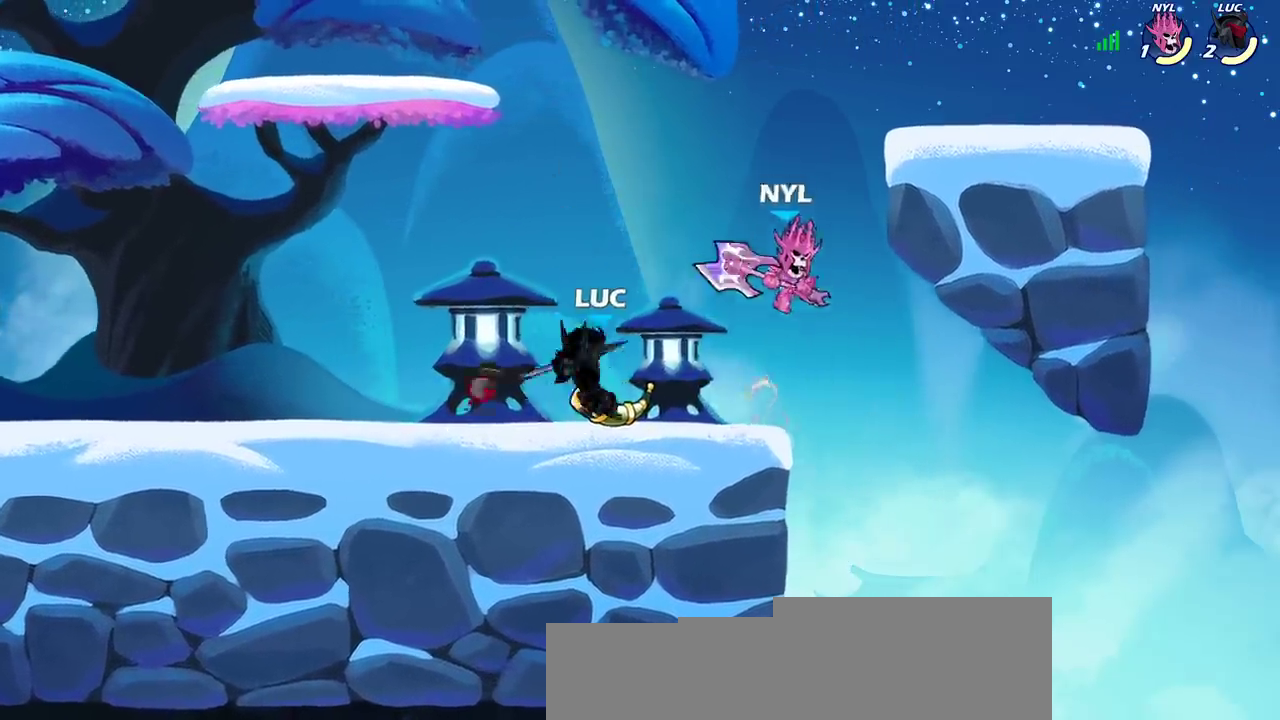
{"dt_ms": 600, "buttons": ["R2"], "left_stick": "center", "right_stick": "center", "events": [[383, "R2", "down"]]}
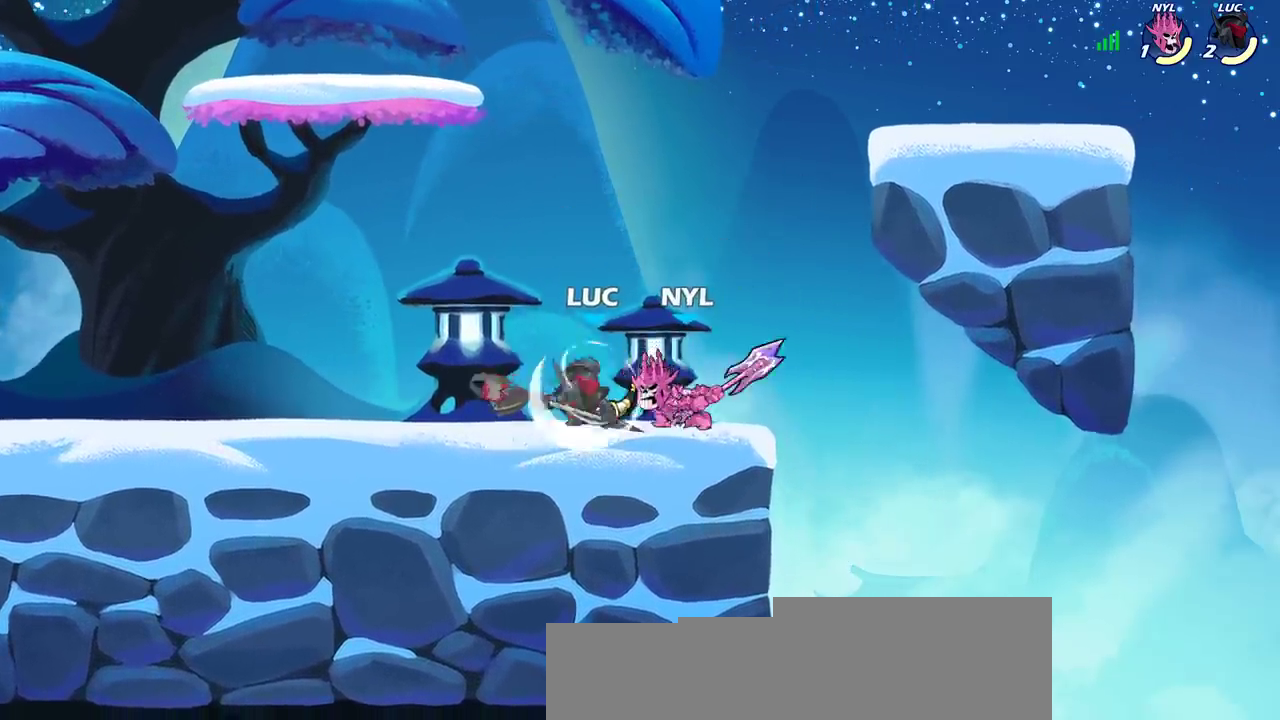
{"dt_ms": 400, "buttons": [], "left_stick": "center", "right_stick": "center", "events": [[67, "left_stick", "down"], [83, "R2", "up"], [100, "SQUARE", "down"], [217, "SQUARE", "up"], [283, "left_stick", "center"]]}
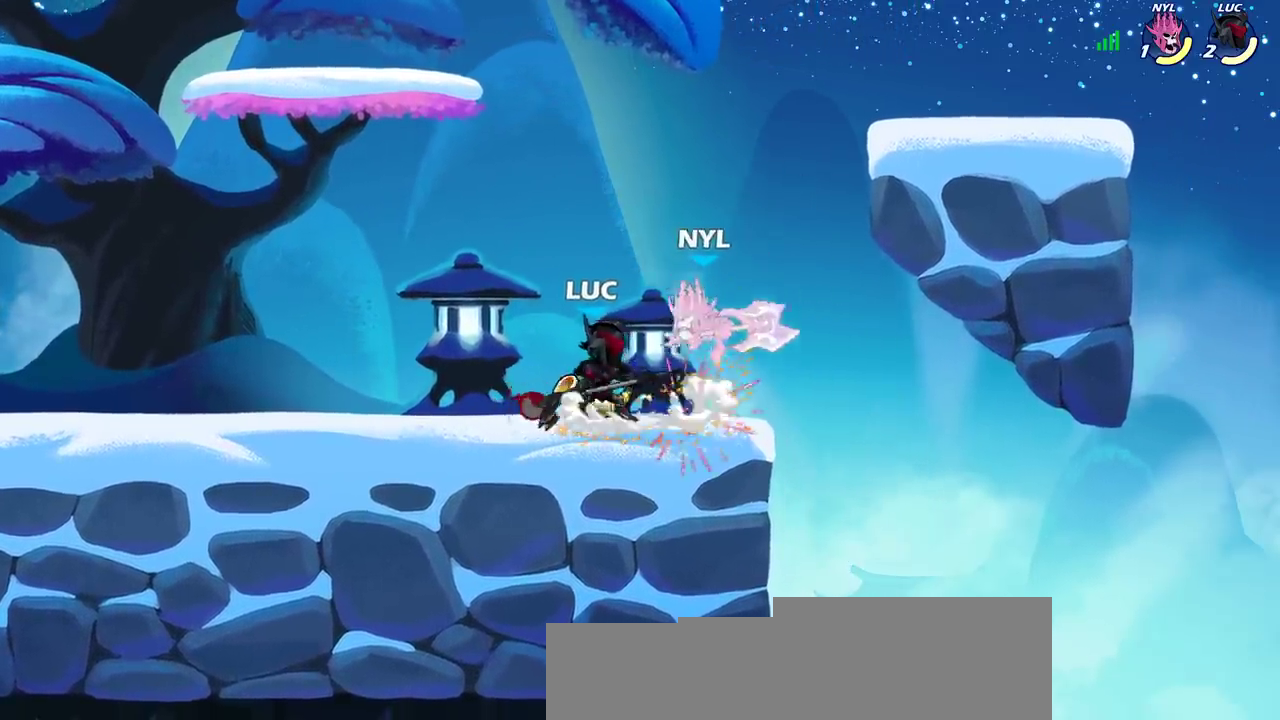
{"dt_ms": 300, "buttons": [], "left_stick": "center", "right_stick": "center", "events": [[33, "left_stick", "right"], [83, "SQUARE", "down"], [117, "left_stick", "center"], [167, "SQUARE", "up"]]}
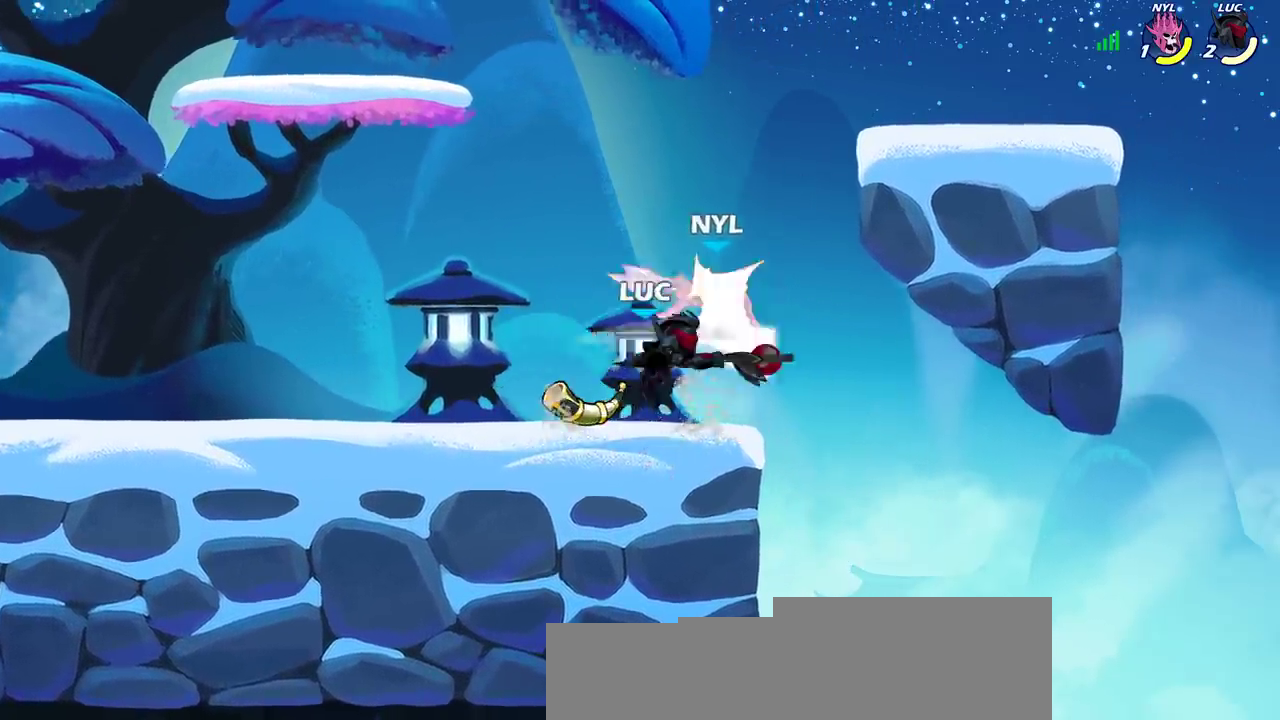
{"dt_ms": 500, "buttons": [], "left_stick": "center", "right_stick": "center", "events": []}
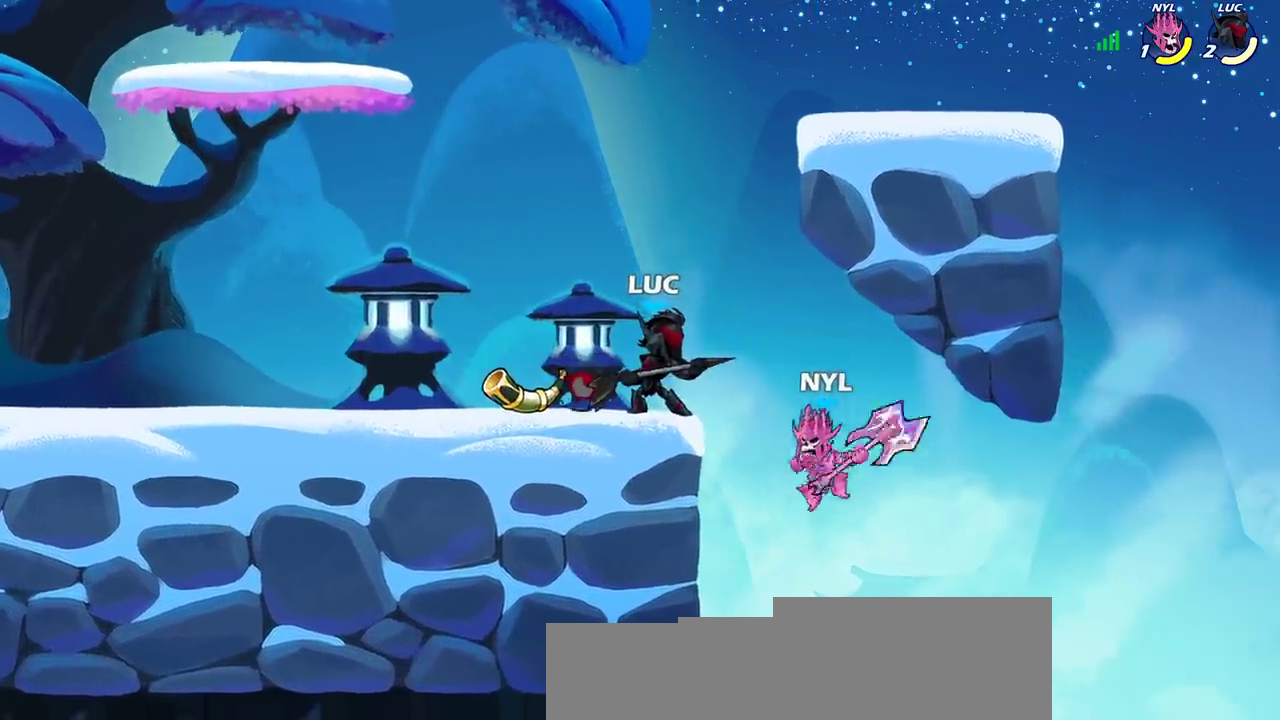
{"dt_ms": 600, "buttons": [], "left_stick": "left", "right_stick": "center", "events": [[250, "R2", "down"], [283, "CIRCLE", "down"], [367, "R2", "up"], [500, "left_stick", "left"], [567, "CIRCLE", "up"]]}
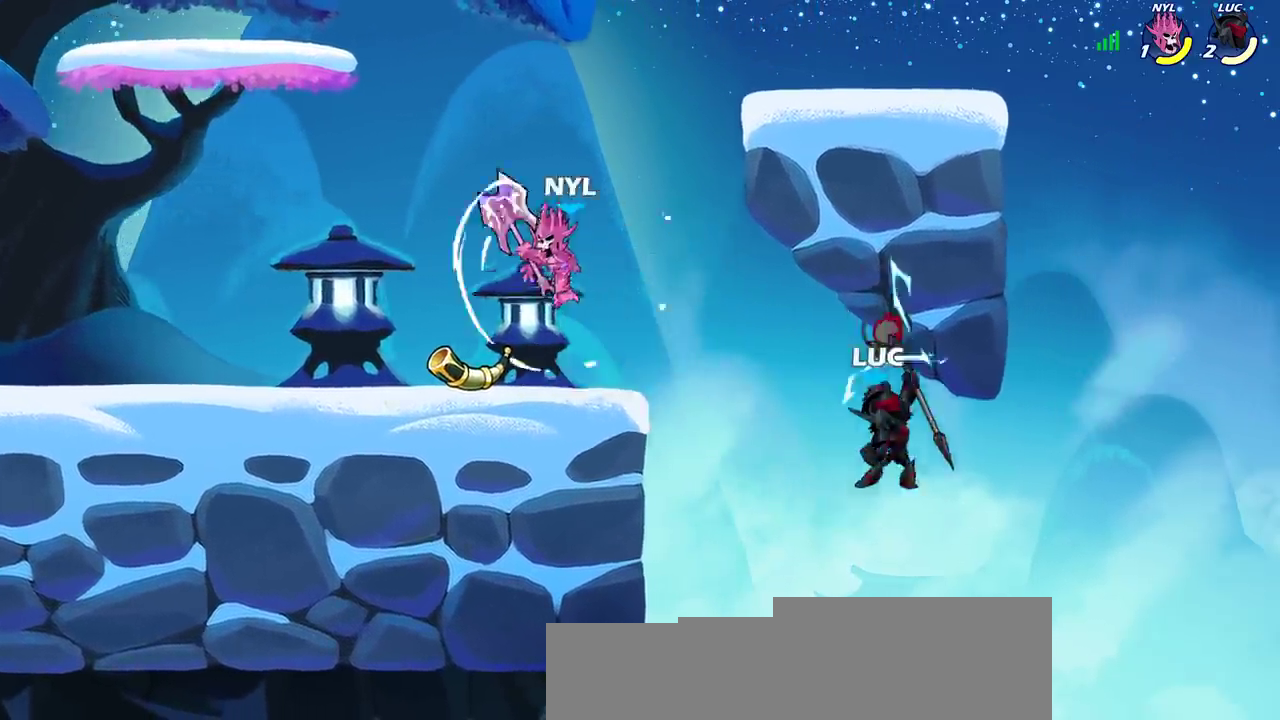
{"dt_ms": 800, "buttons": ["CROSS"], "left_stick": "left", "right_stick": "center", "events": [[150, "left_stick", "center"], [400, "left_stick", "left"], [800, "CROSS", "down"]]}
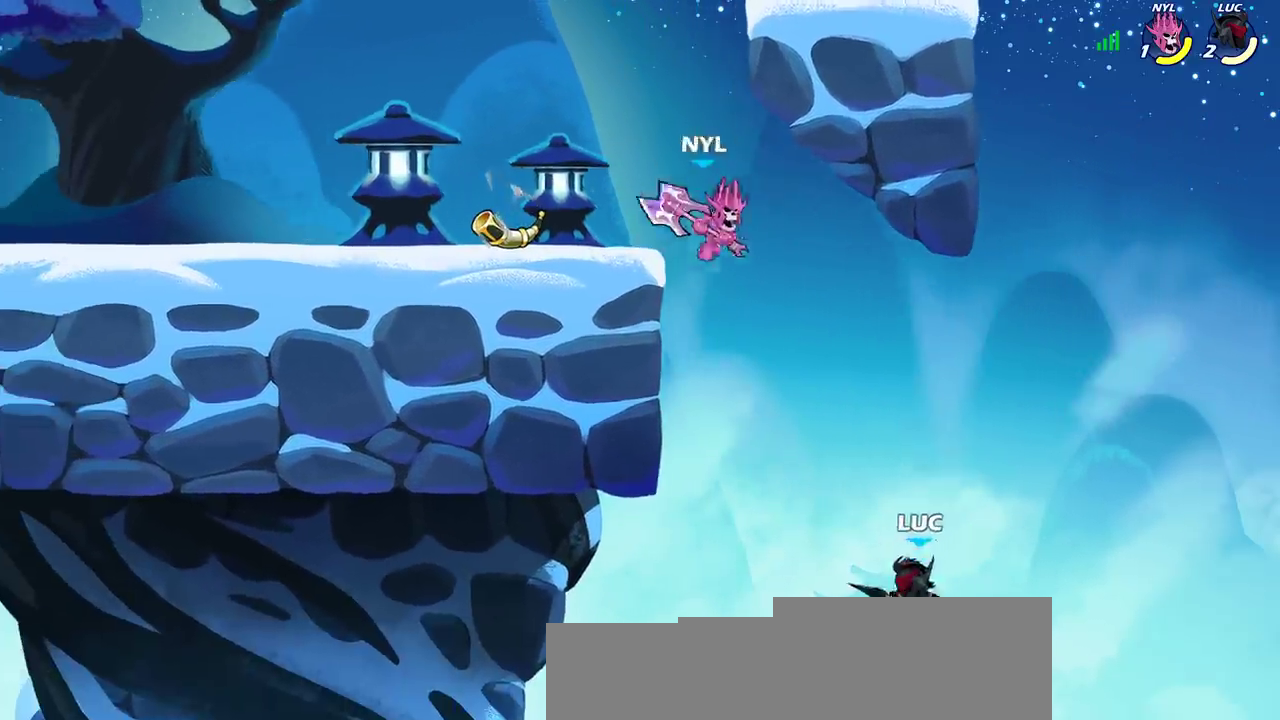
{"dt_ms": 300, "buttons": [], "left_stick": "up-right", "right_stick": "center"}
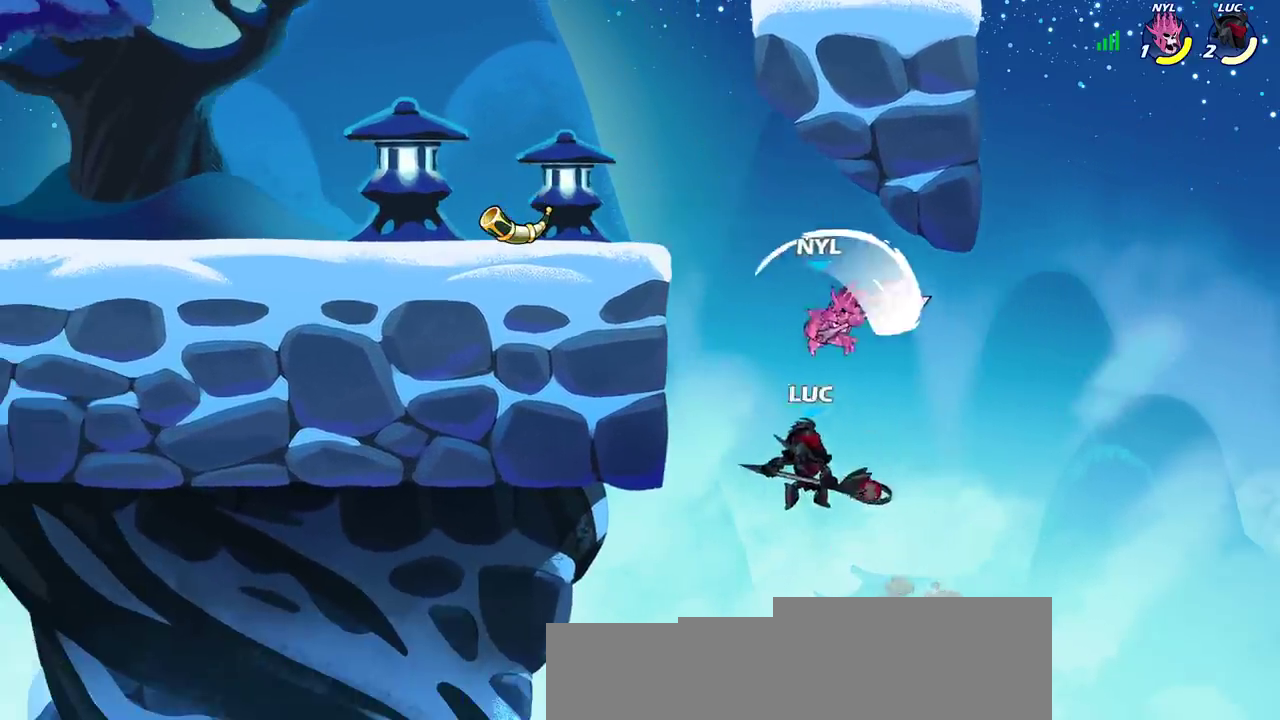
{"dt_ms": 300, "buttons": [], "left_stick": "center", "right_stick": "center", "events": [[67, "left_stick", "center"]]}
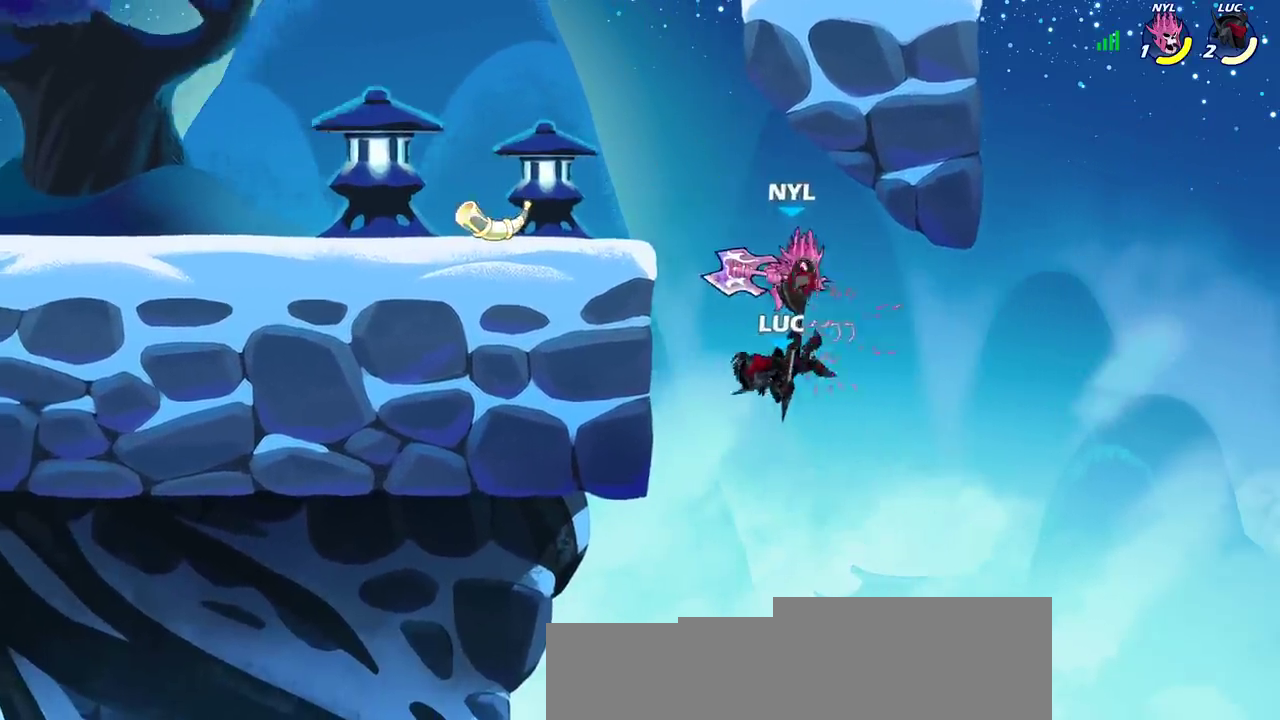
{"dt_ms": 700, "buttons": ["CIRCLE"], "left_stick": "down", "right_stick": "center", "events": [[167, "left_stick", "up-left"], [217, "left_stick", "left"], [383, "left_stick", "up-left"], [450, "left_stick", "down"], [467, "CIRCLE", "down"]]}
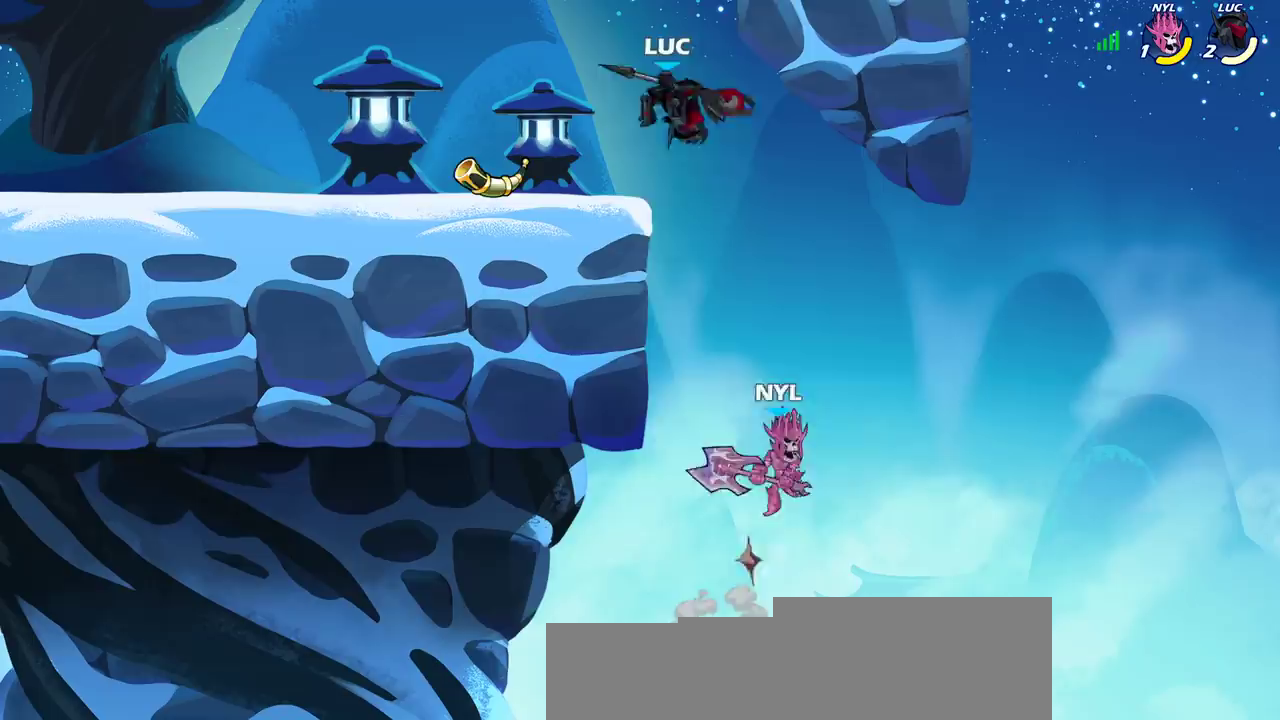
{"dt_ms": 500, "buttons": [], "left_stick": "center", "right_stick": "center", "events": [[383, "CIRCLE", "up"], [483, "left_stick", "center"]]}
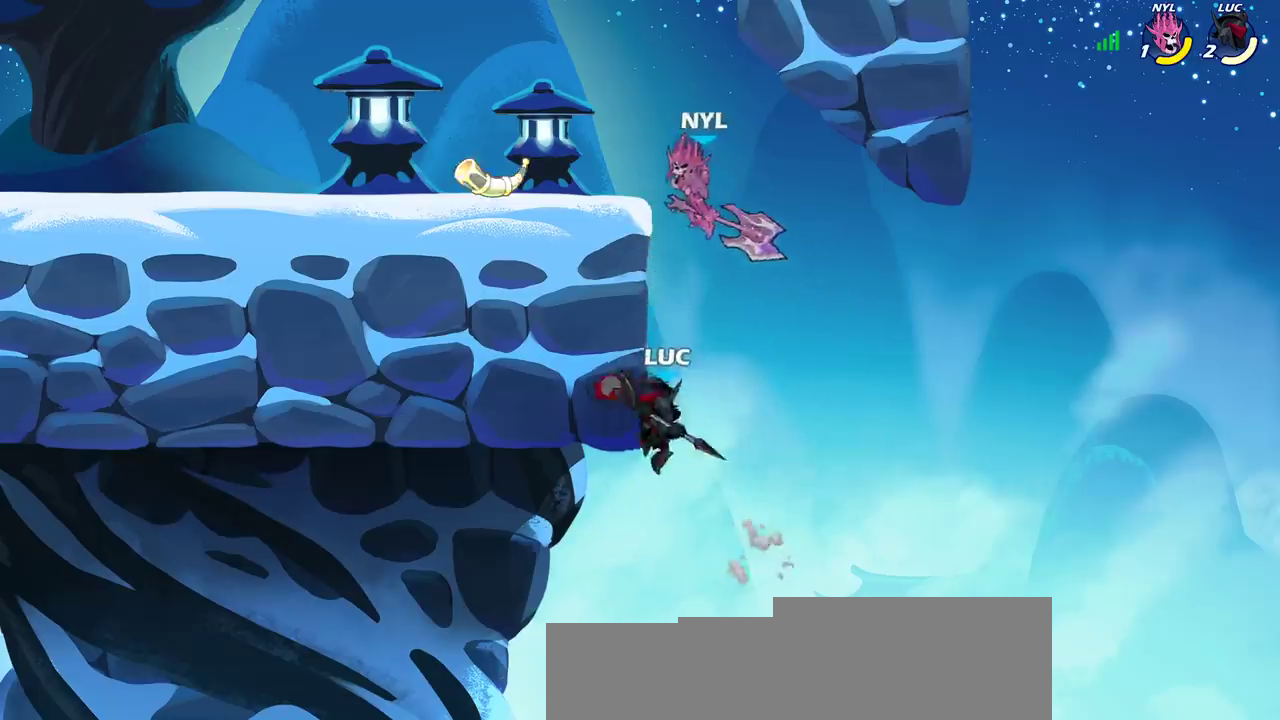
{"dt_ms": 600, "buttons": ["CROSS"], "left_stick": "up", "right_stick": "center", "events": [[217, "CROSS", "down"], [283, "left_stick", "up-left"], [400, "CROSS", "up"], [500, "left_stick", "up"], [567, "CROSS", "down"]]}
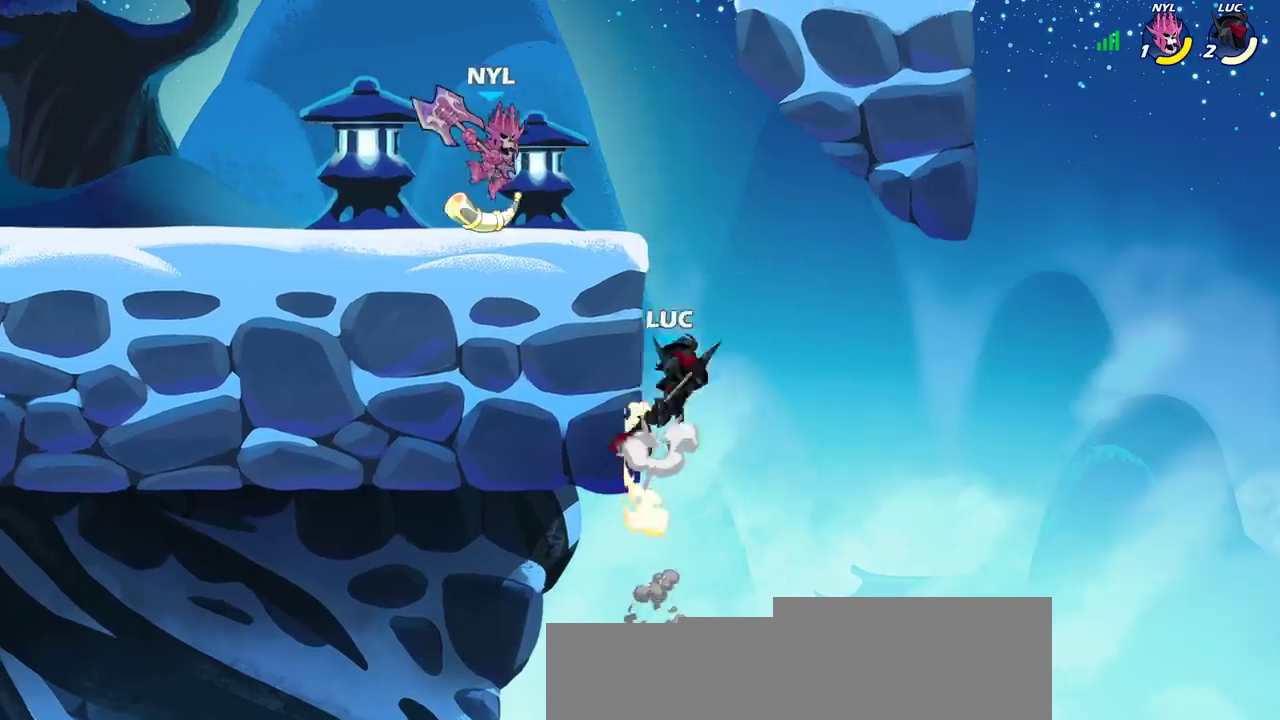
{"dt_ms": 600, "buttons": ["CIRCLE", "R2"], "left_stick": "up-left", "right_stick": "center", "events": [[17, "left_stick", "up-left"], [33, "CROSS", "up"], [150, "left_stick", "center"], [167, "R2", "down"], [217, "CIRCLE", "down"], [533, "left_stick", "up-left"]]}
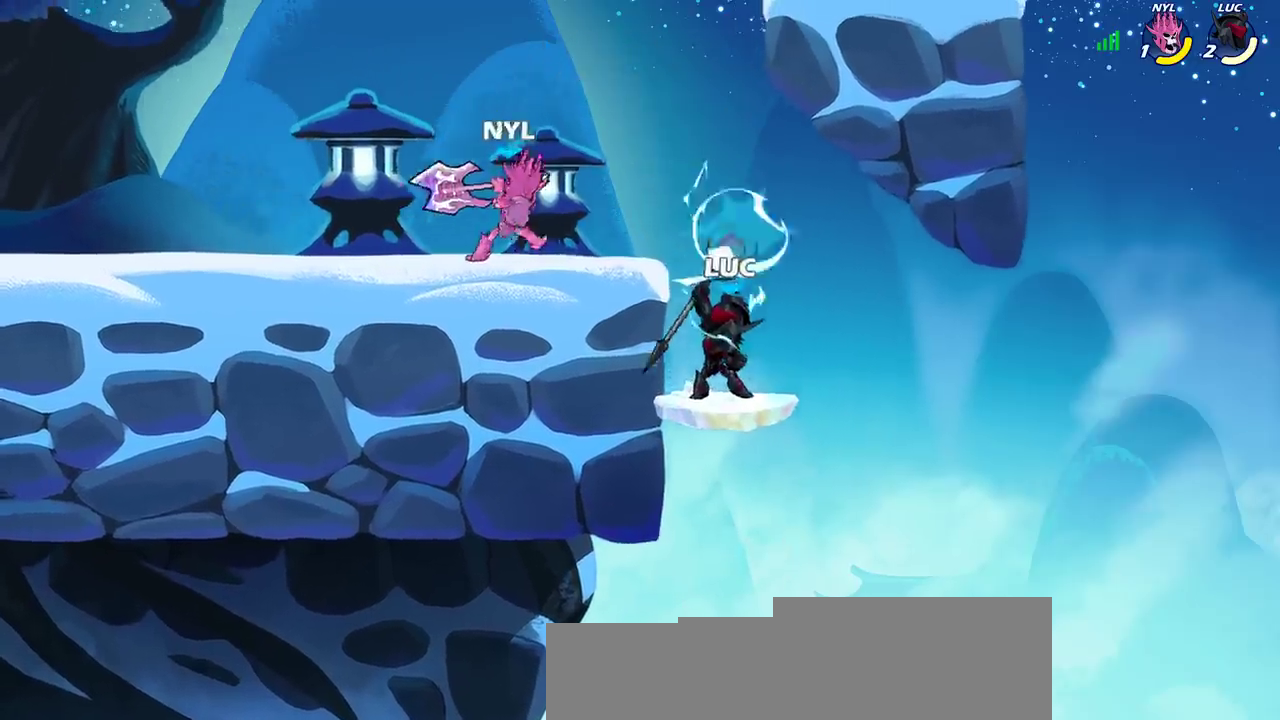
{"dt_ms": 300, "buttons": ["CIRCLE", "R2"], "left_stick": "center", "right_stick": "center", "events": [[67, "left_stick", "center"]]}
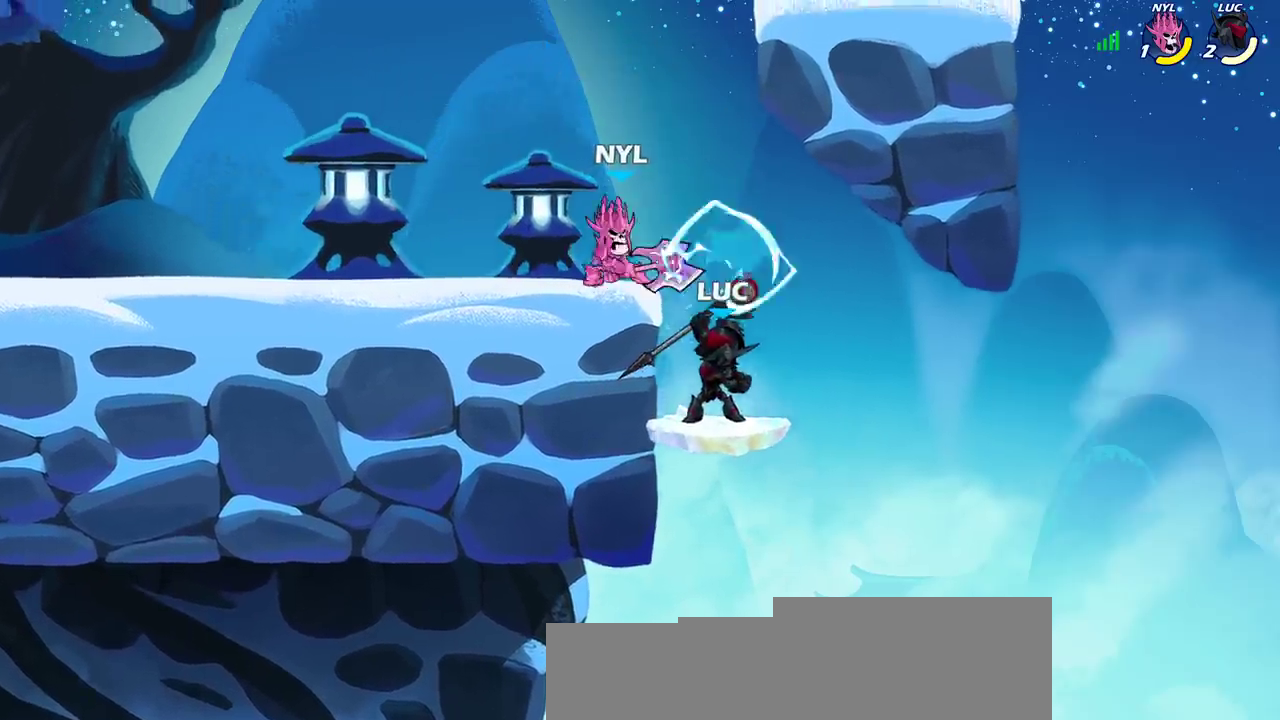
{"dt_ms": 300, "buttons": [], "left_stick": "center", "right_stick": "center", "events": [[133, "CIRCLE", "up"], [167, "R2", "up"]]}
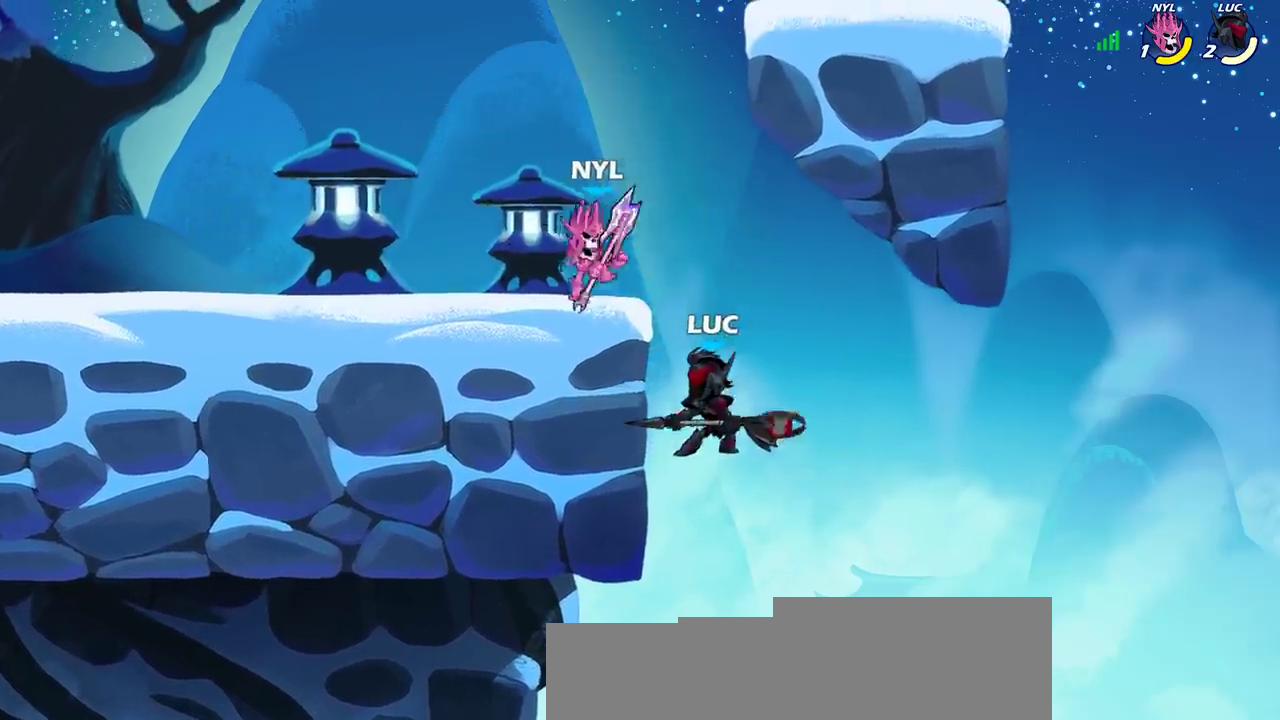
{"dt_ms": 600, "buttons": [], "left_stick": "center", "right_stick": "center", "events": [[367, "CROSS", "down"], [583, "CROSS", "up"]]}
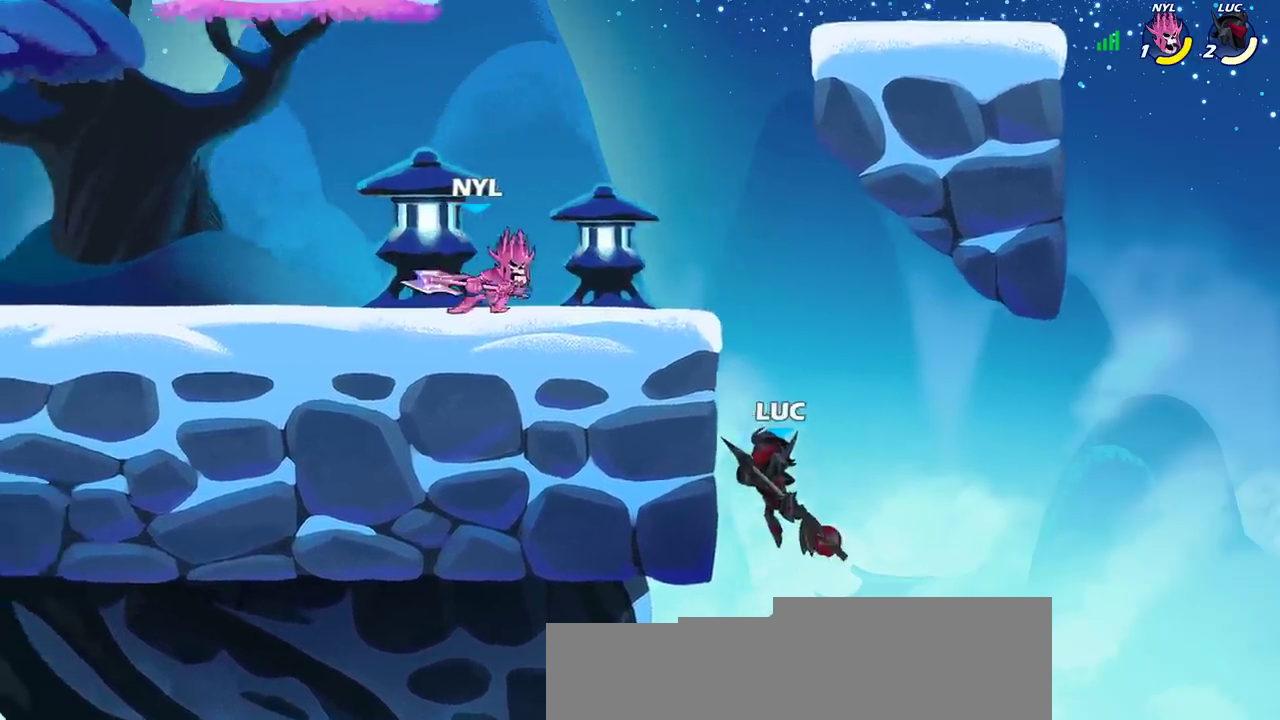
{"dt_ms": 500, "buttons": [], "left_stick": "up-left", "right_stick": "center", "events": [[117, "SQUARE", "down"], [150, "left_stick", "up-left"], [267, "SQUARE", "up"]]}
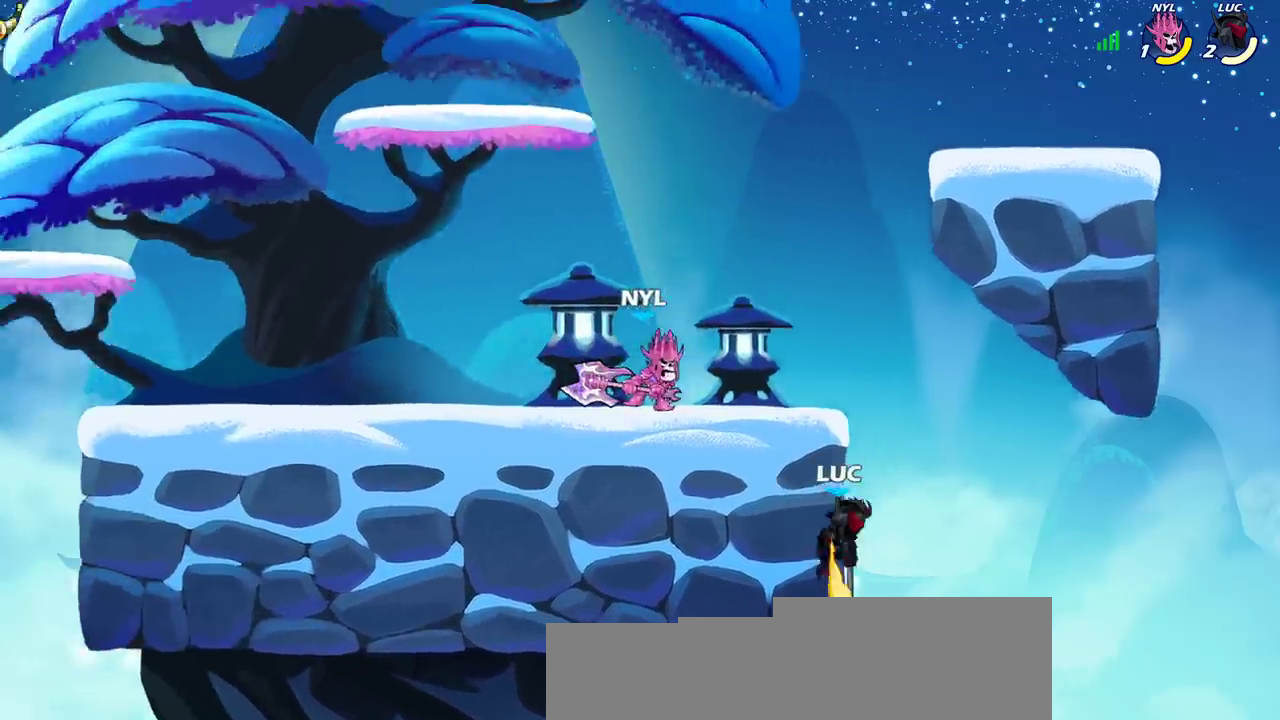
{"dt_ms": 600, "buttons": ["CROSS", "SQUARE"], "left_stick": "up-left", "right_stick": "center", "events": [[533, "CROSS", "down"], [567, "SQUARE", "down"]]}
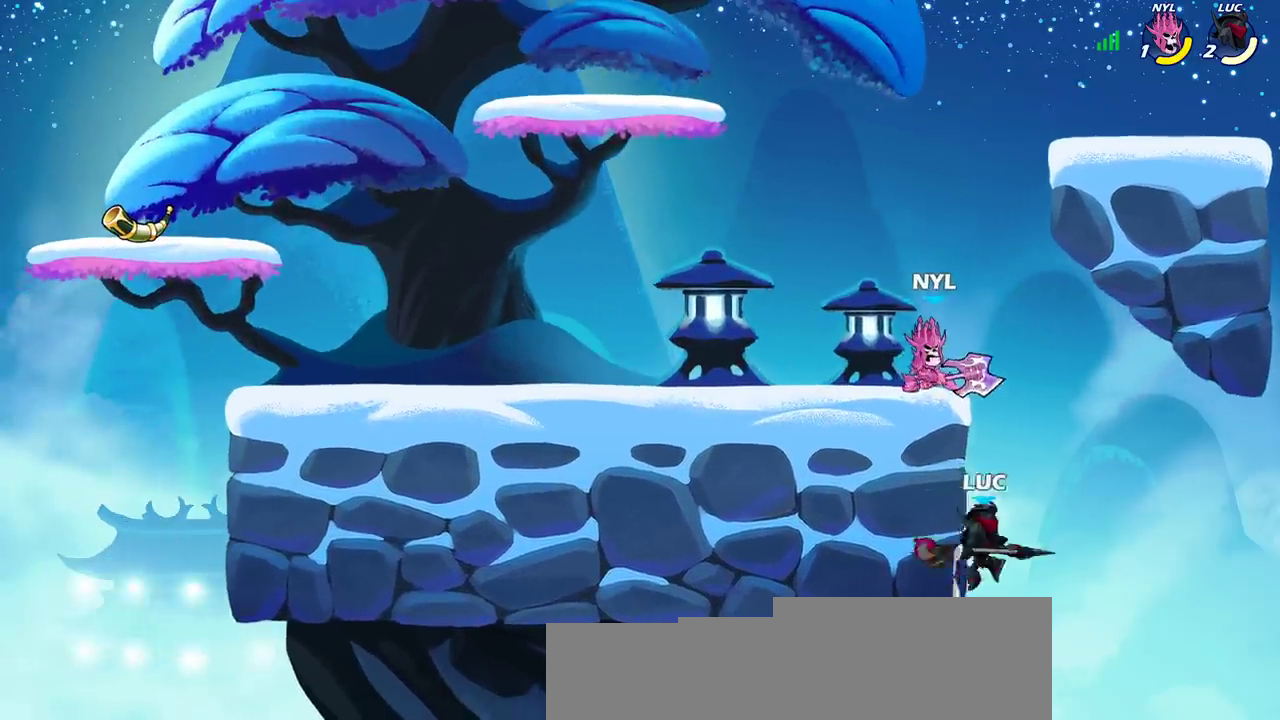
{"dt_ms": 500, "buttons": [], "left_stick": "center", "right_stick": "center", "events": [[17, "CROSS", "up"], [17, "right_stick", "down-left"], [50, "SQUARE", "up"], [67, "right_stick", "center"], [400, "left_stick", "center"]]}
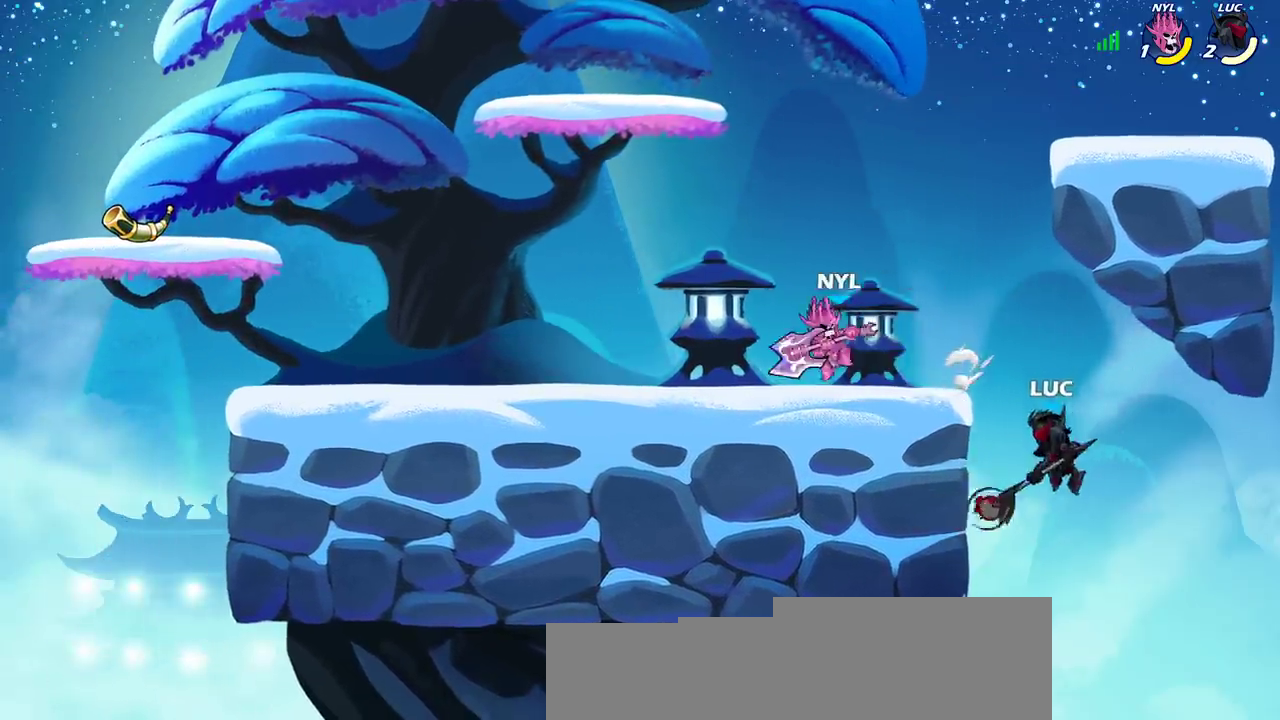
{"dt_ms": 600, "buttons": [], "left_stick": "right", "right_stick": "center", "events": [[183, "left_stick", "left"], [250, "left_stick", "up-left"], [367, "CROSS", "down"], [483, "CROSS", "up"], [567, "left_stick", "right"]]}
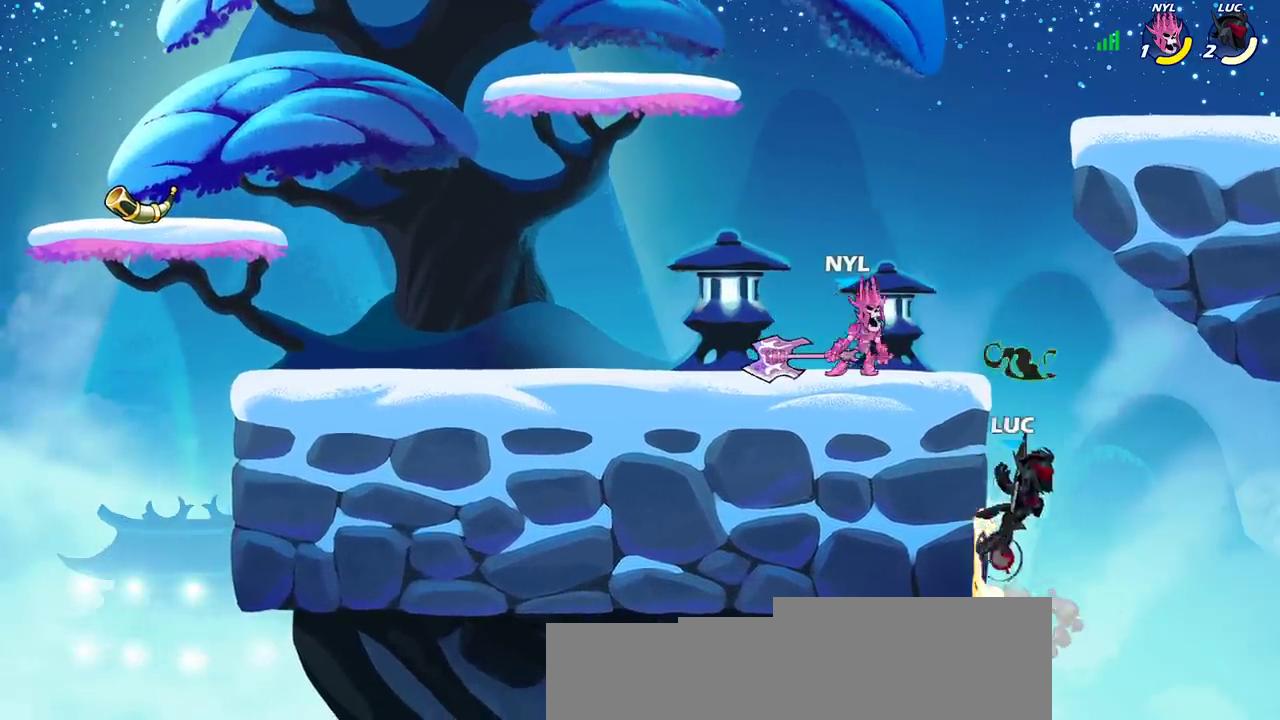
{"dt_ms": 400, "buttons": [], "left_stick": "left", "right_stick": "center", "events": [[83, "left_stick", "center"], [250, "left_stick", "left"]]}
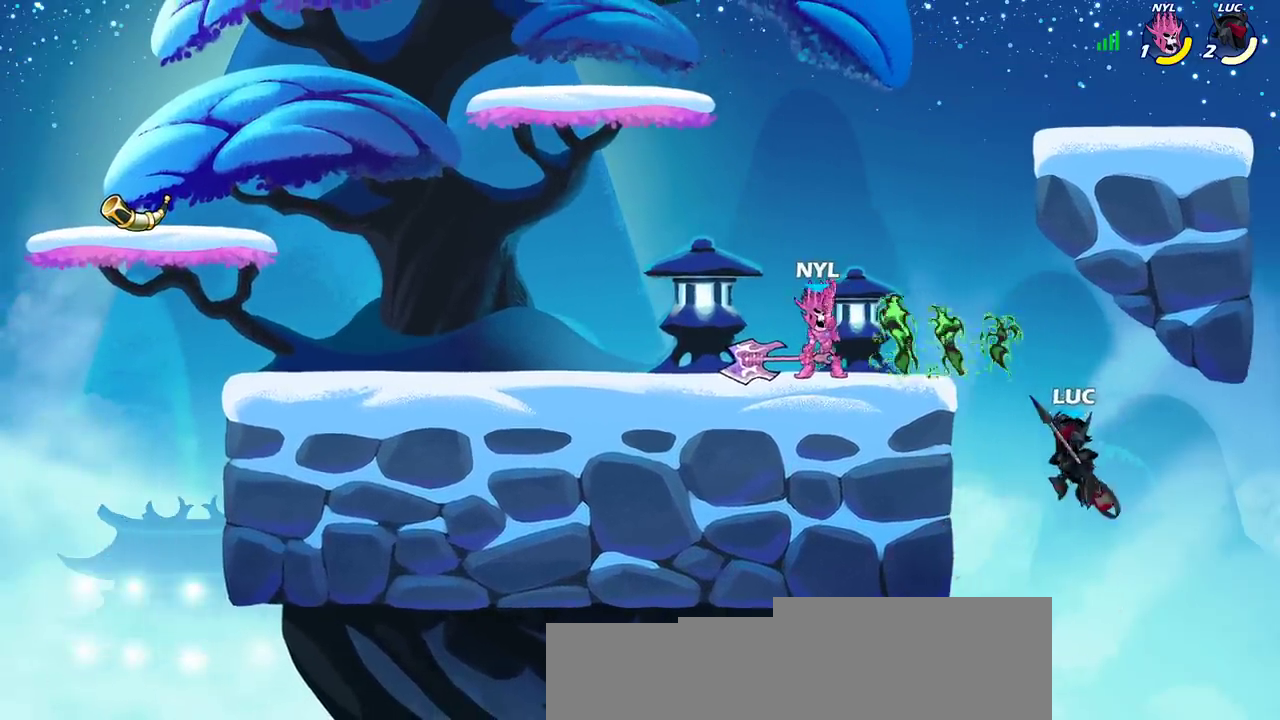
{"dt_ms": 400, "buttons": [], "left_stick": "left", "right_stick": "center", "events": [[117, "CROSS", "down"], [267, "SQUARE", "down"], [300, "CROSS", "up"], [300, "right_stick", "down-left"], [350, "SQUARE", "up"], [350, "right_stick", "center"]]}
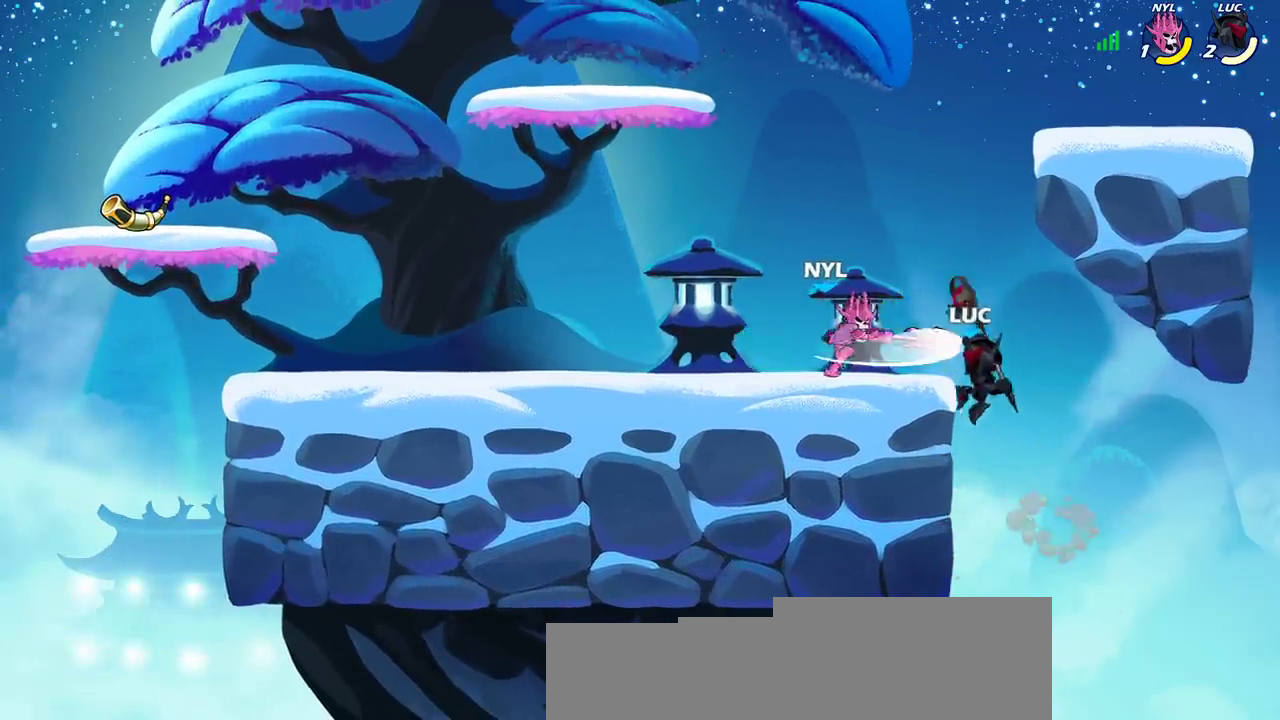
{"dt_ms": 600, "buttons": [], "left_stick": "center", "right_stick": "center", "events": [[83, "left_stick", "center"]]}
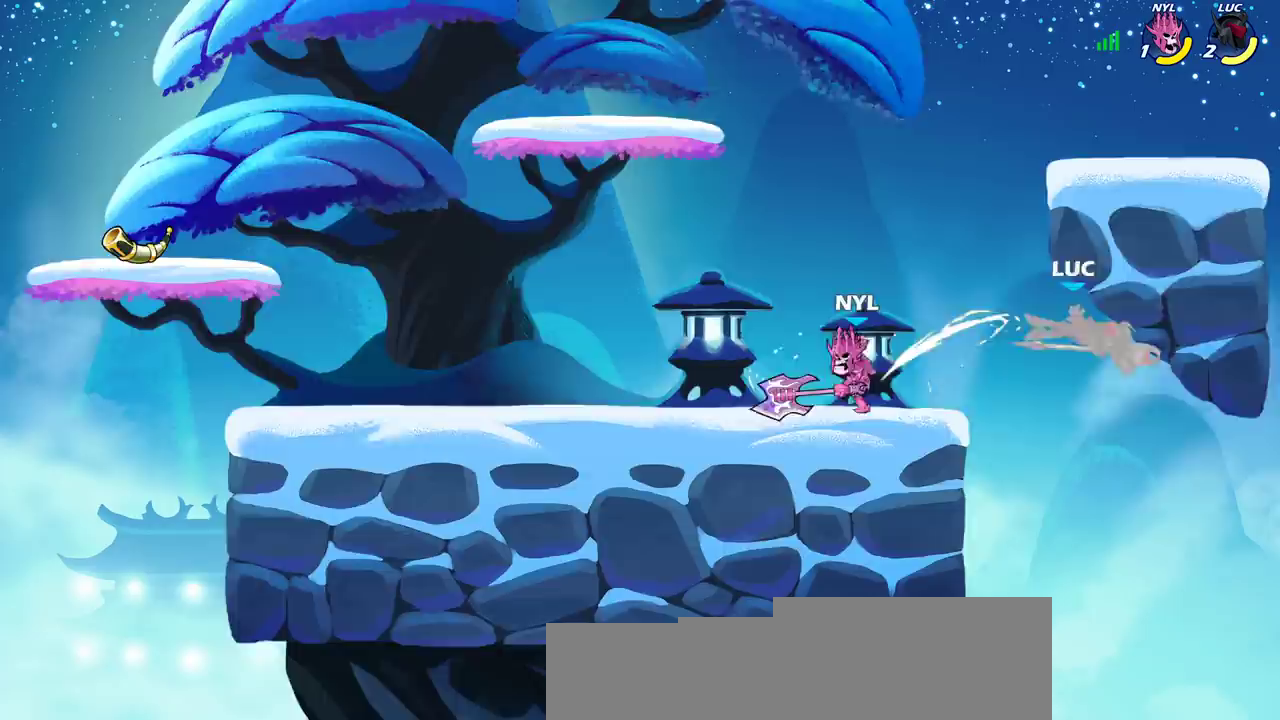
{"dt_ms": 600, "buttons": [], "left_stick": "left", "right_stick": "center", "events": [[83, "left_stick", "left"]]}
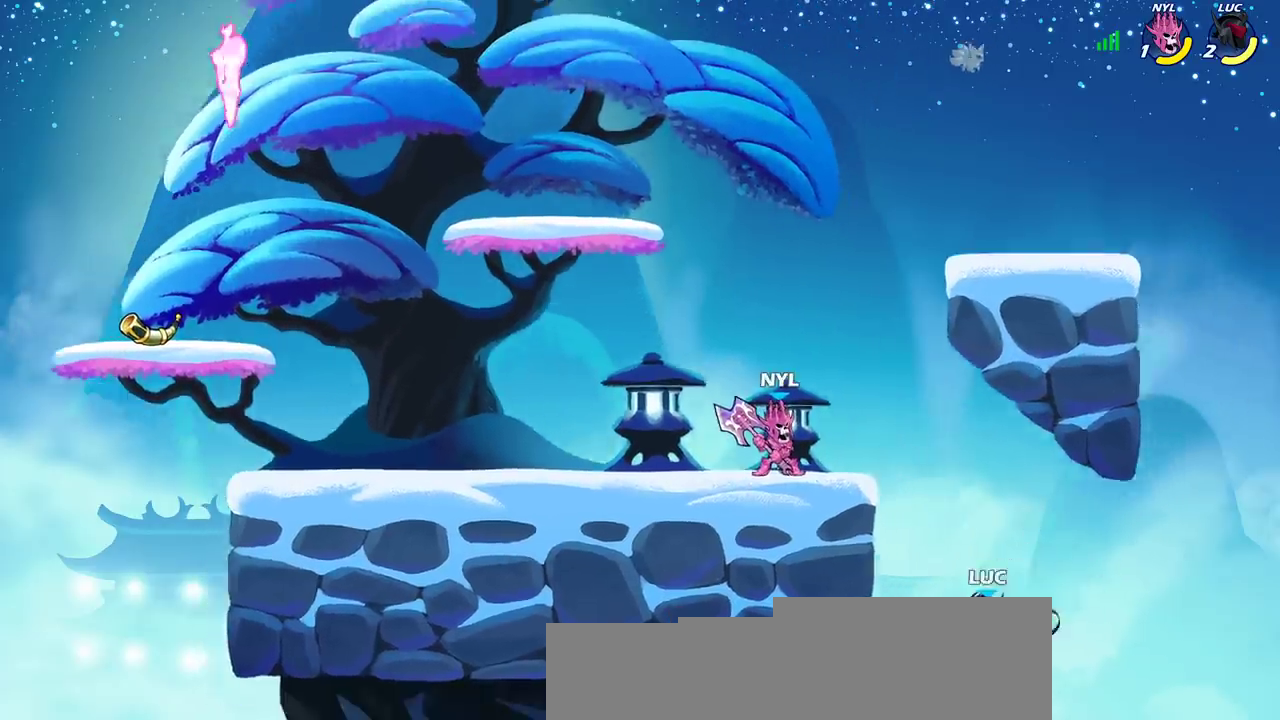
{"dt_ms": 400, "buttons": [], "left_stick": "right", "right_stick": "center", "events": [[50, "CROSS", "down"], [150, "CROSS", "up"], [150, "left_stick", "up-left"], [400, "left_stick", "right"]]}
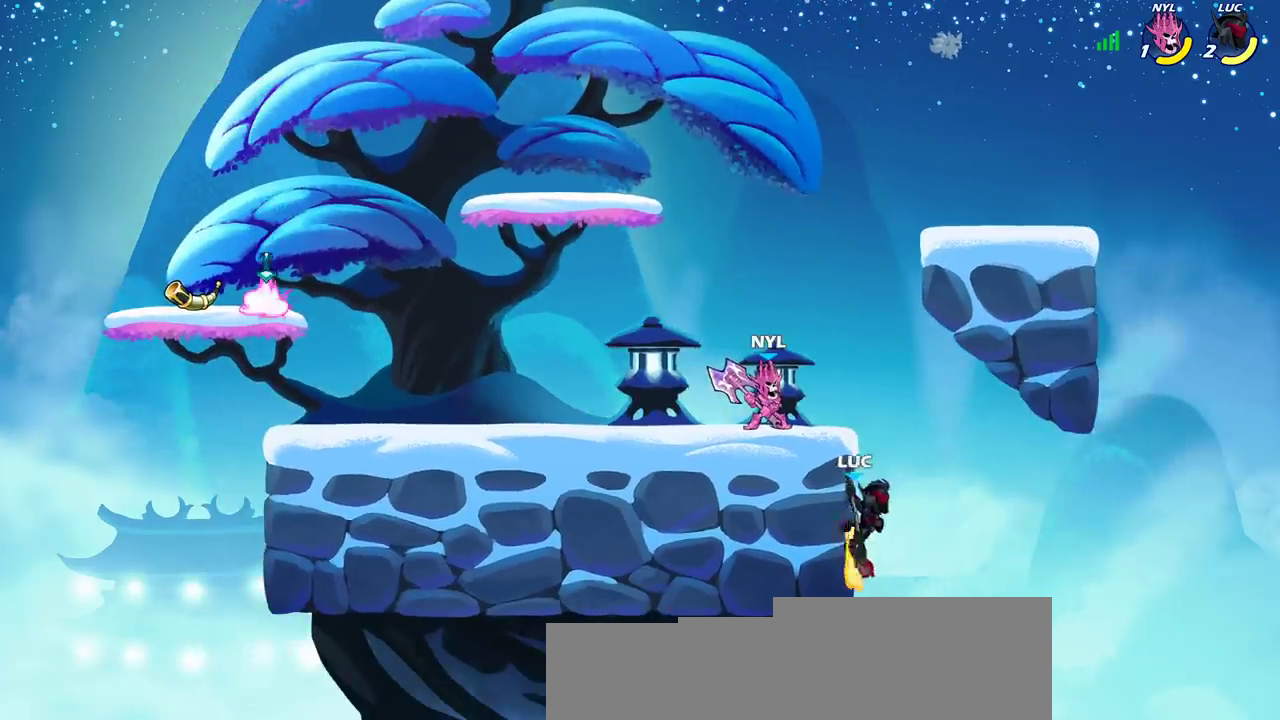
{"dt_ms": 300, "buttons": [], "left_stick": "left", "right_stick": "center", "events": [[100, "left_stick", "left"]]}